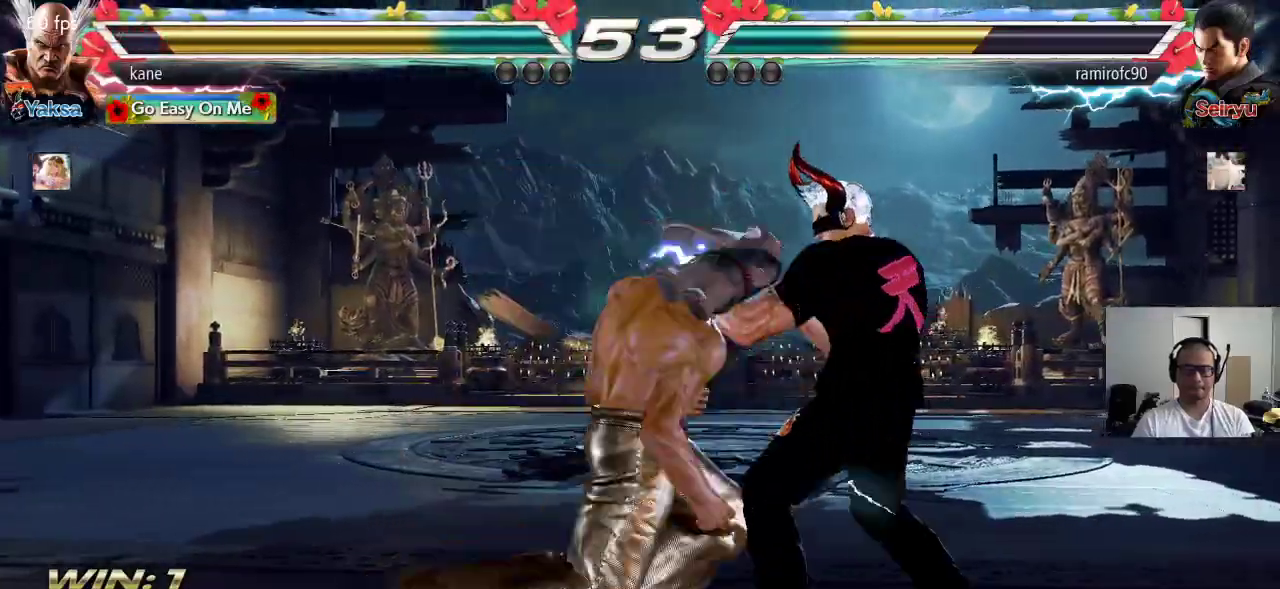
Gameplay with a controller (arcade stick); each line is a JSON object with the inputs held at the frame after it. "events" lists button and stick changes between this image and that frame as [ms after this image, input, new state], when the widget could be followed in between. Not read: L3 R3.
{"buttons": ["TRIANGLE"], "left_stick": "down-right", "events": [[383, "left_stick", "right"], [483, "TRIANGLE", "down"], [483, "left_stick", "down-right"]]}
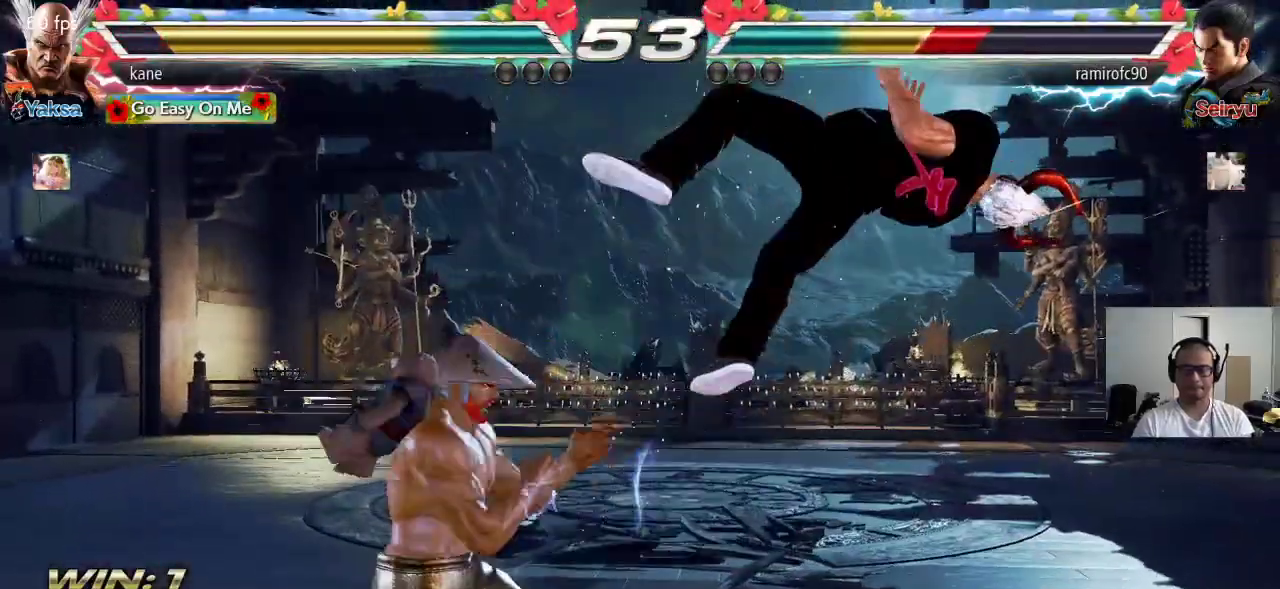
{"buttons": [], "left_stick": "center", "events": [[83, "TRIANGLE", "up"], [167, "left_stick", "center"]]}
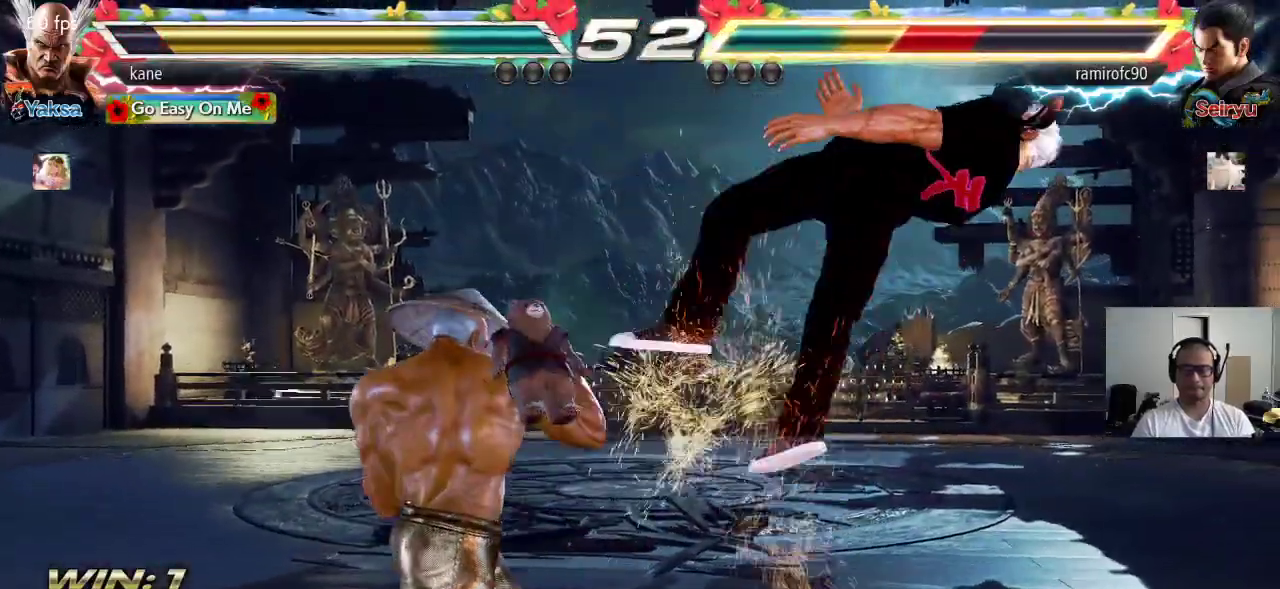
{"buttons": [], "left_stick": "center", "events": [[83, "left_stick", "down-right"], [133, "SQUARE", "down"], [183, "SQUARE", "up"], [217, "SQUARE", "down"], [283, "SQUARE", "up"], [317, "SQUARE", "down"], [400, "SQUARE", "up"], [467, "left_stick", "center"]]}
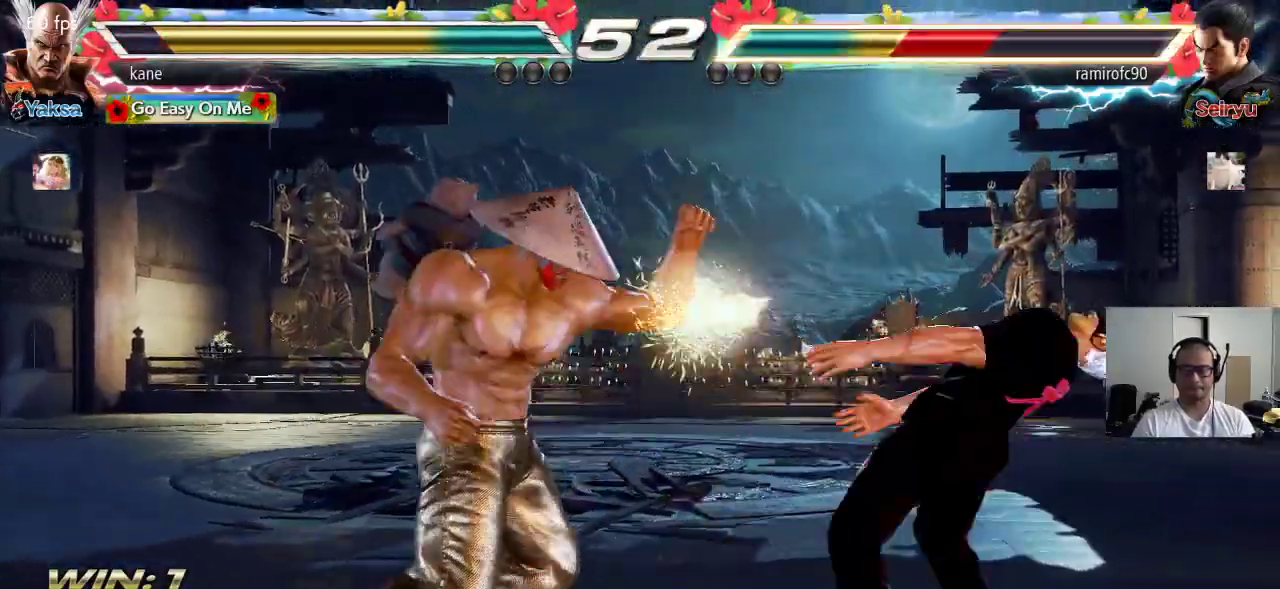
{"buttons": [], "left_stick": "right", "events": [[317, "left_stick", "left"], [400, "left_stick", "right"], [433, "TRIANGLE", "down"], [500, "TRIANGLE", "up"]]}
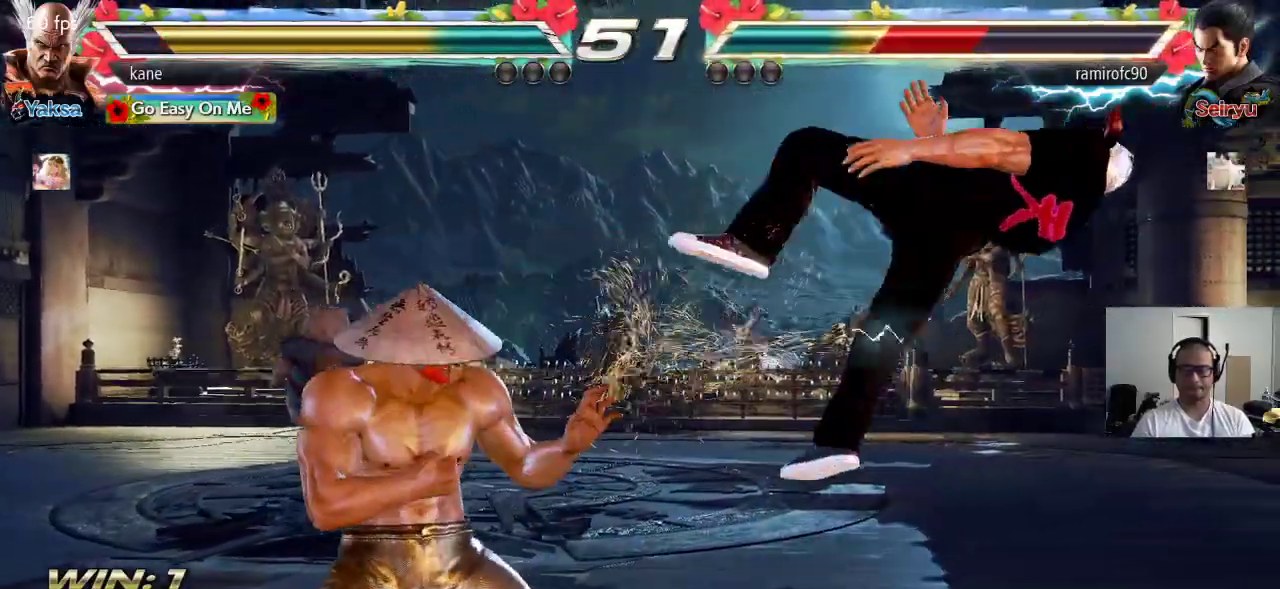
{"buttons": [], "left_stick": "center", "events": [[17, "left_stick", "center"], [50, "CROSS", "down"], [100, "CROSS", "up"], [167, "CROSS", "down"], [233, "CROSS", "up"], [283, "CROSS", "down"], [383, "CROSS", "up"]]}
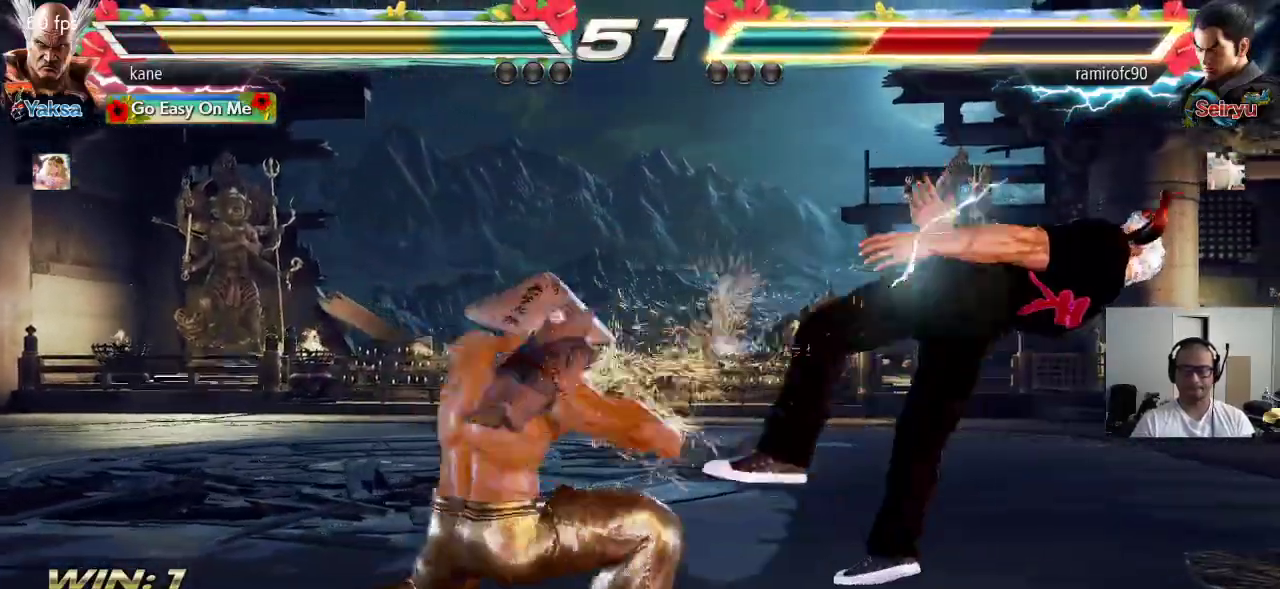
{"buttons": [], "left_stick": "center", "events": []}
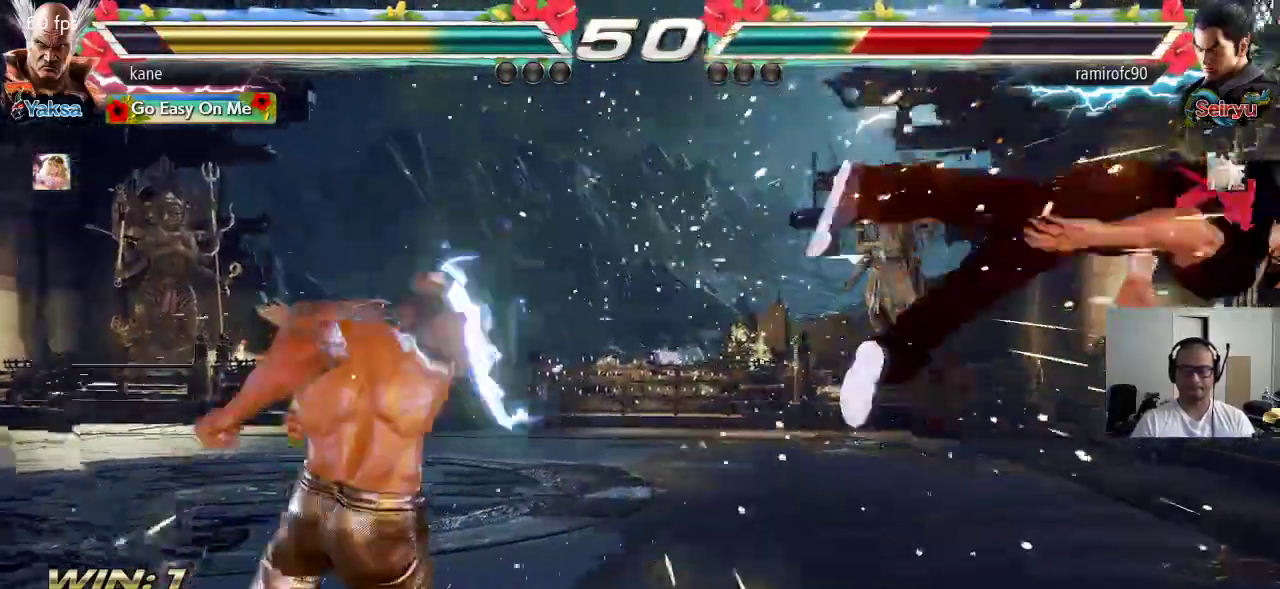
{"buttons": [], "left_stick": "right", "events": [[117, "left_stick", "right"], [167, "left_stick", "center"], [233, "left_stick", "right"], [300, "left_stick", "center"], [350, "left_stick", "right"]]}
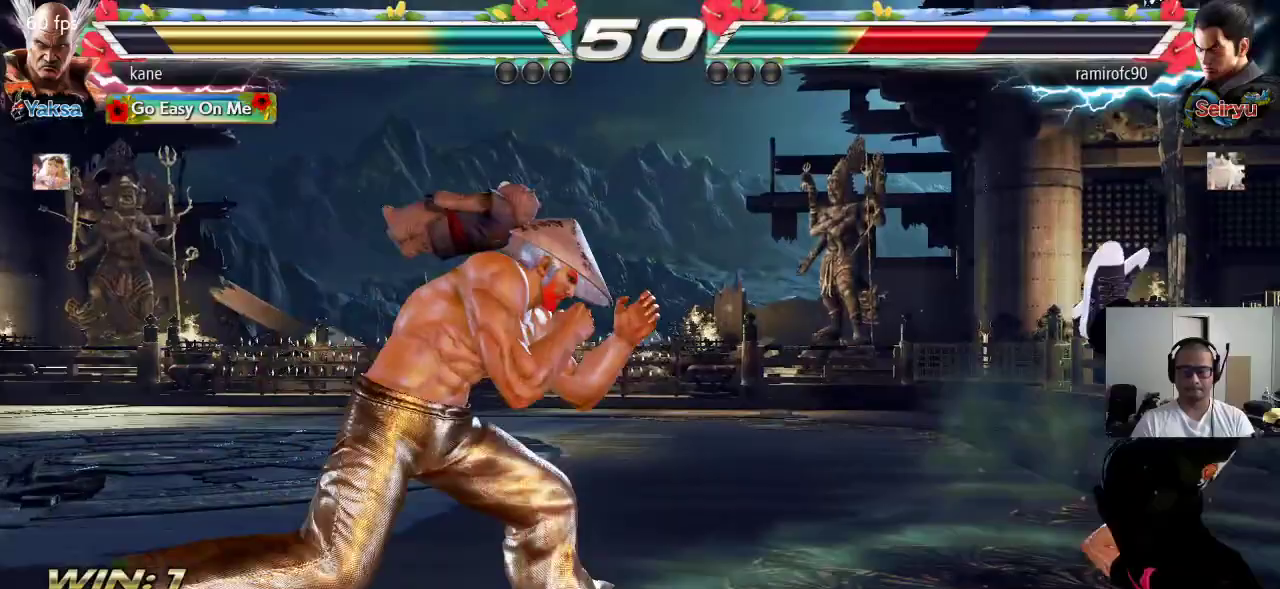
{"buttons": [], "left_stick": "center", "events": [[17, "TRIANGLE", "down"], [67, "CROSS", "down"], [117, "TRIANGLE", "up"], [150, "CROSS", "up"], [217, "left_stick", "center"]]}
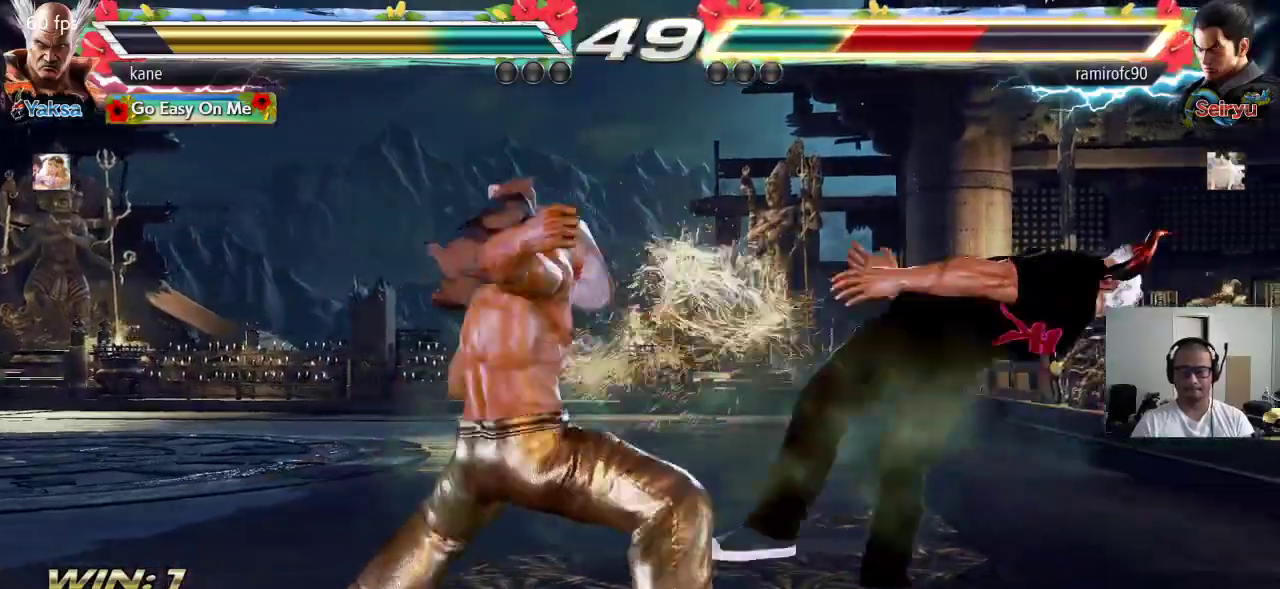
{"buttons": [], "left_stick": "right", "events": [[500, "left_stick", "right"]]}
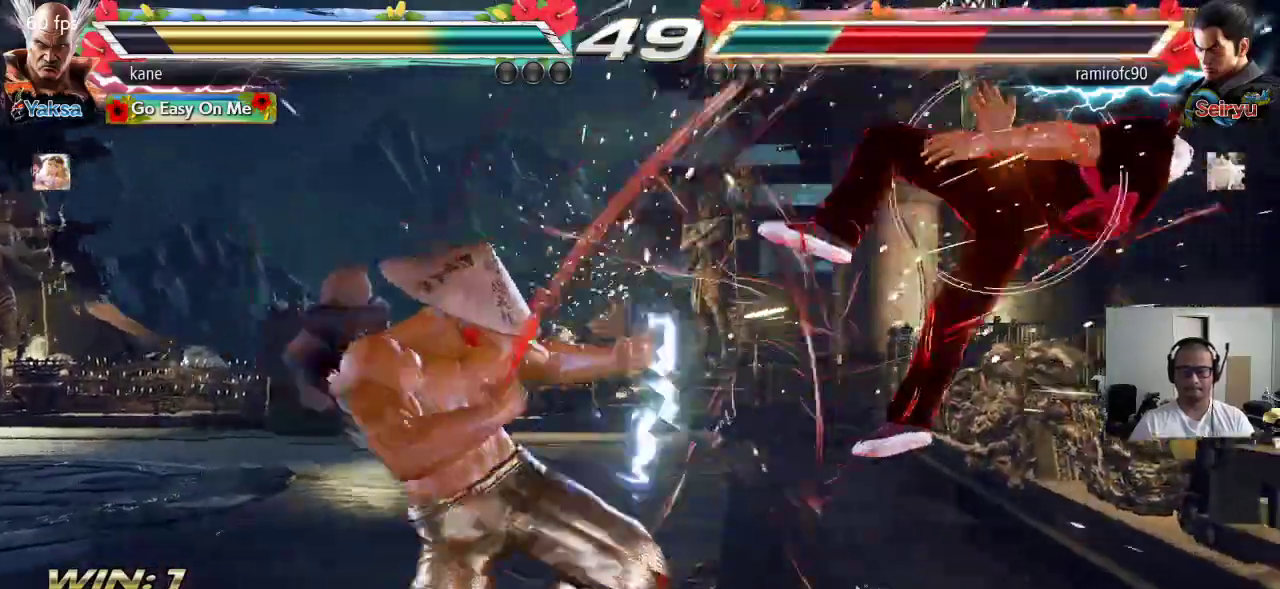
{"buttons": ["TRIANGLE"], "left_stick": "center", "events": [[67, "left_stick", "center"], [150, "left_stick", "right"], [300, "TRIANGLE", "down"], [300, "left_stick", "down-right"], [500, "left_stick", "center"]]}
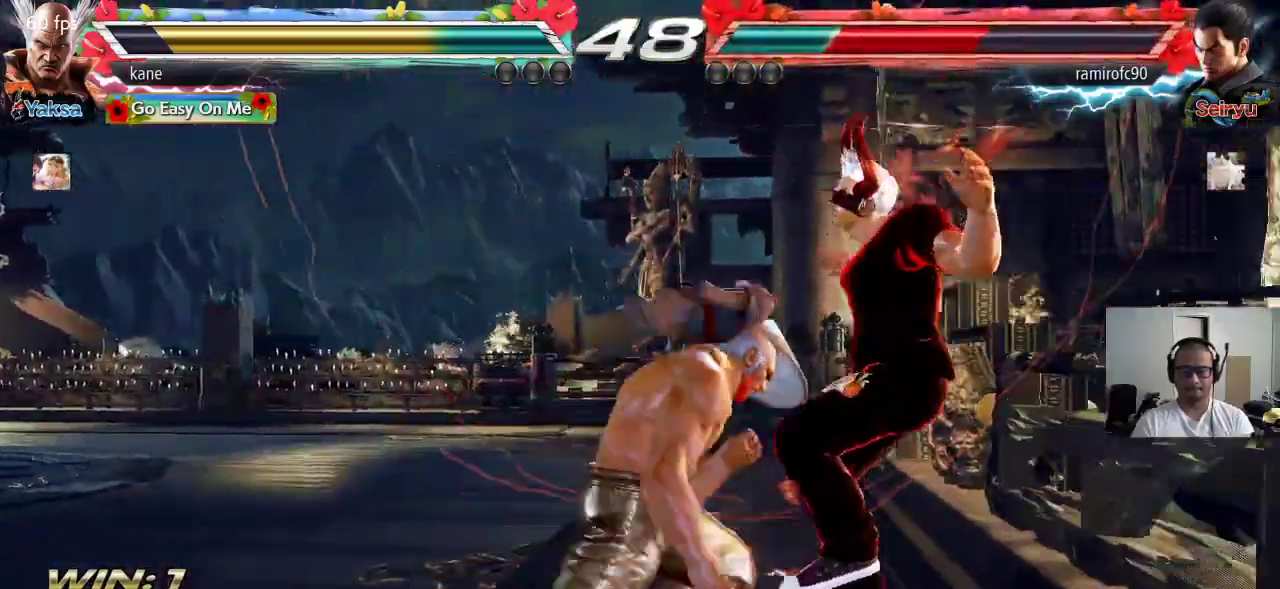
{"buttons": ["SQUARE", "TRIANGLE"], "left_stick": "center", "events": [[300, "SQUARE", "down"], [350, "SQUARE", "up"], [400, "SQUARE", "down"], [450, "SQUARE", "up"], [467, "SQUARE", "down"]]}
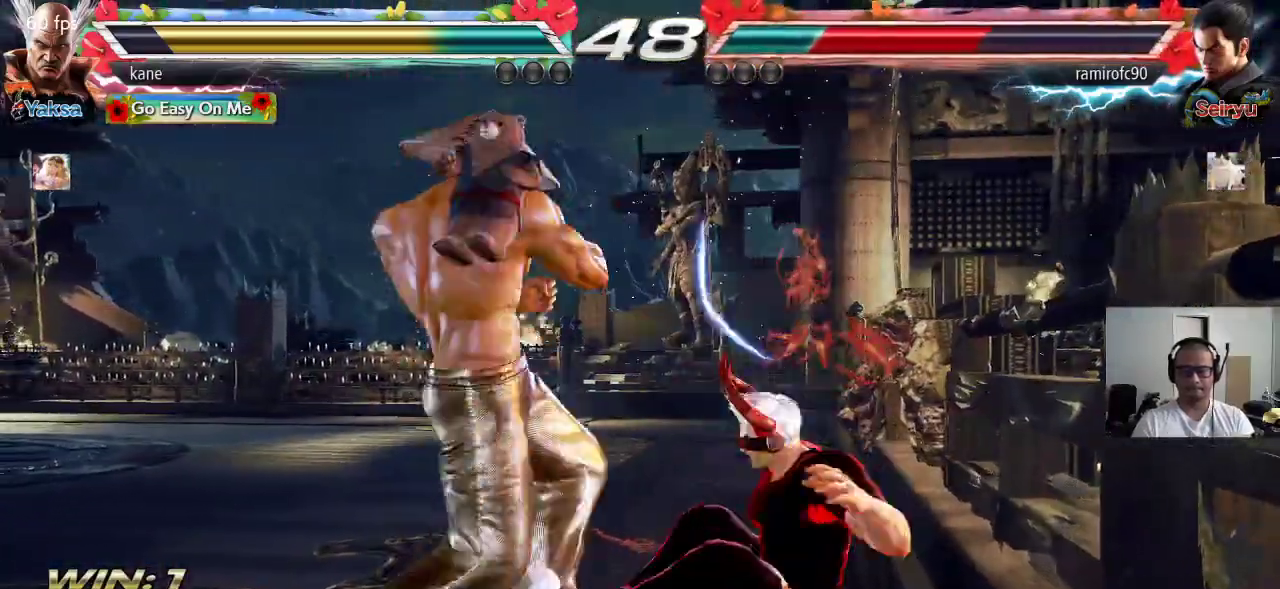
{"buttons": [], "left_stick": "center", "events": [[67, "SQUARE", "up"], [133, "TRIANGLE", "up"]]}
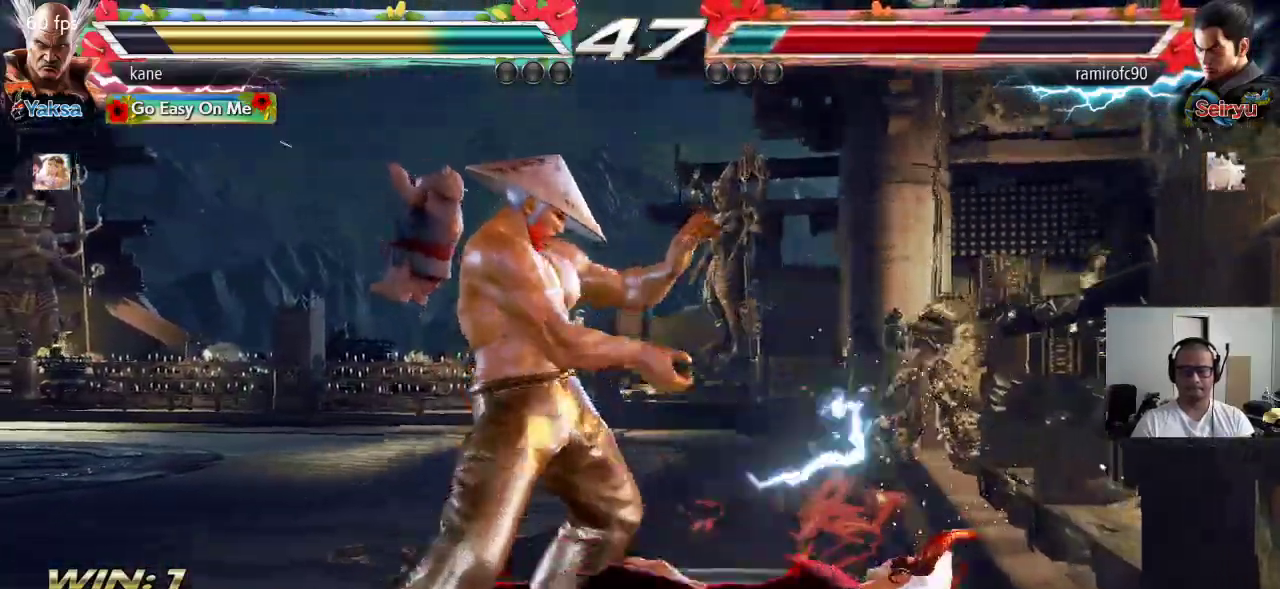
{"buttons": ["CROSS"], "left_stick": "right", "events": [[133, "left_stick", "right"], [283, "CIRCLE", "down"], [417, "CROSS", "down"], [483, "CIRCLE", "up"]]}
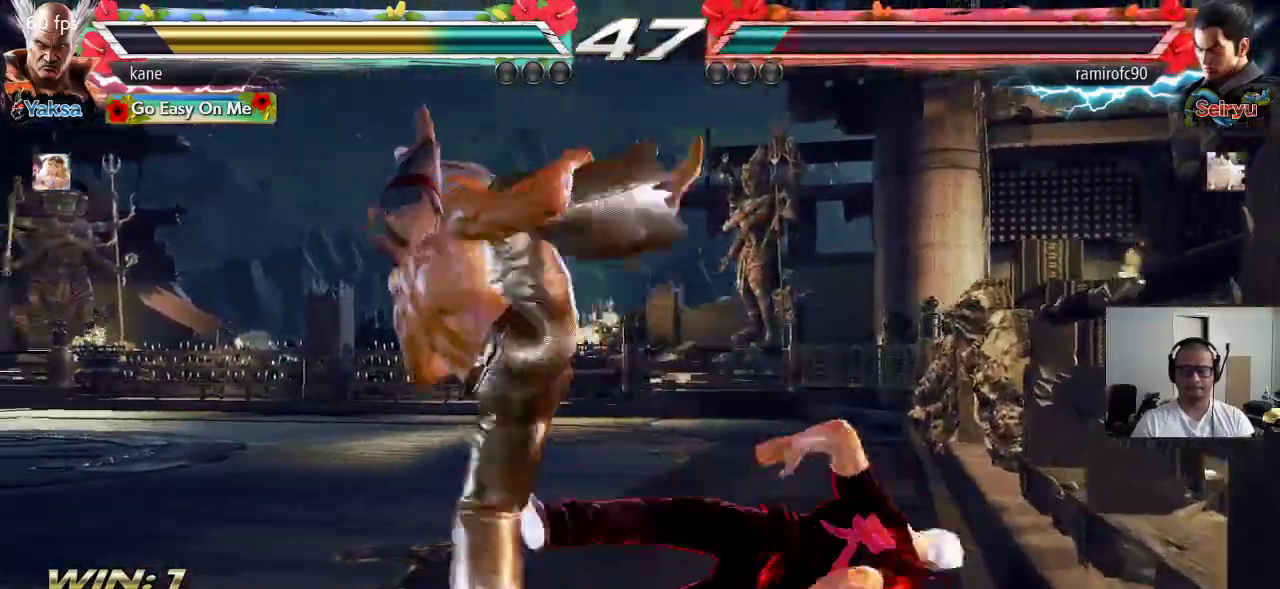
{"buttons": [], "left_stick": "down-right", "events": [[117, "CROSS", "up"], [150, "left_stick", "center"], [433, "left_stick", "right"], [500, "left_stick", "down-right"]]}
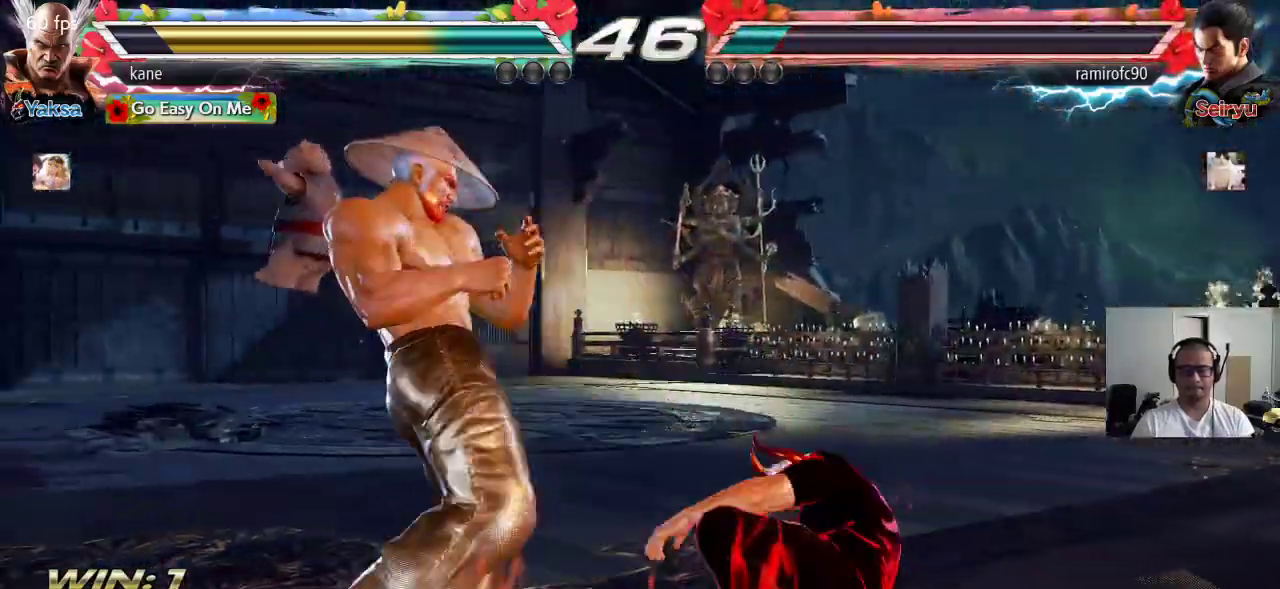
{"buttons": [], "left_stick": "center", "events": [[17, "SQUARE", "down"], [67, "SQUARE", "up"], [167, "left_stick", "center"], [300, "TRIANGLE", "down"], [433, "TRIANGLE", "up"]]}
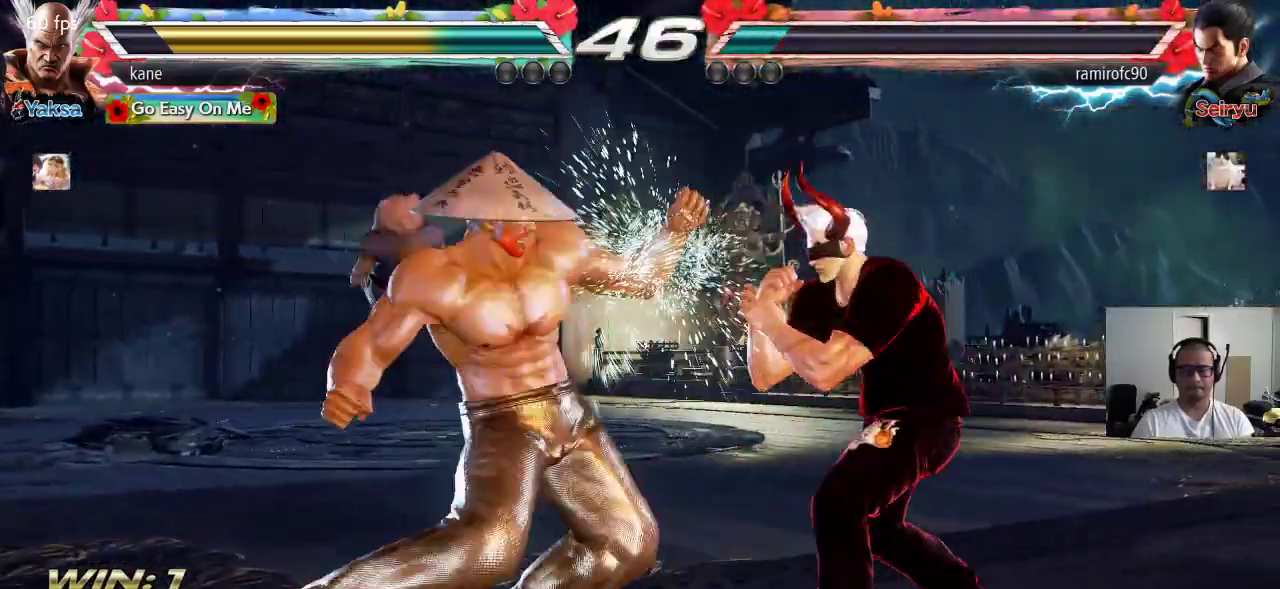
{"buttons": [], "left_stick": "center", "events": []}
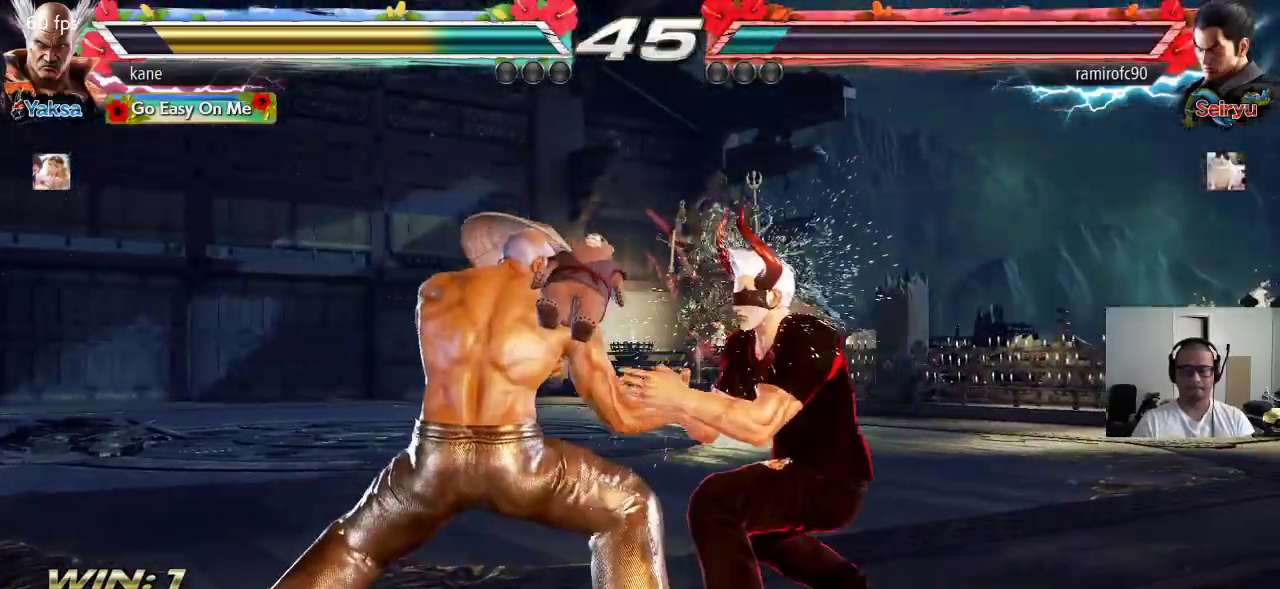
{"buttons": [], "left_stick": "left", "events": [[100, "left_stick", "left"]]}
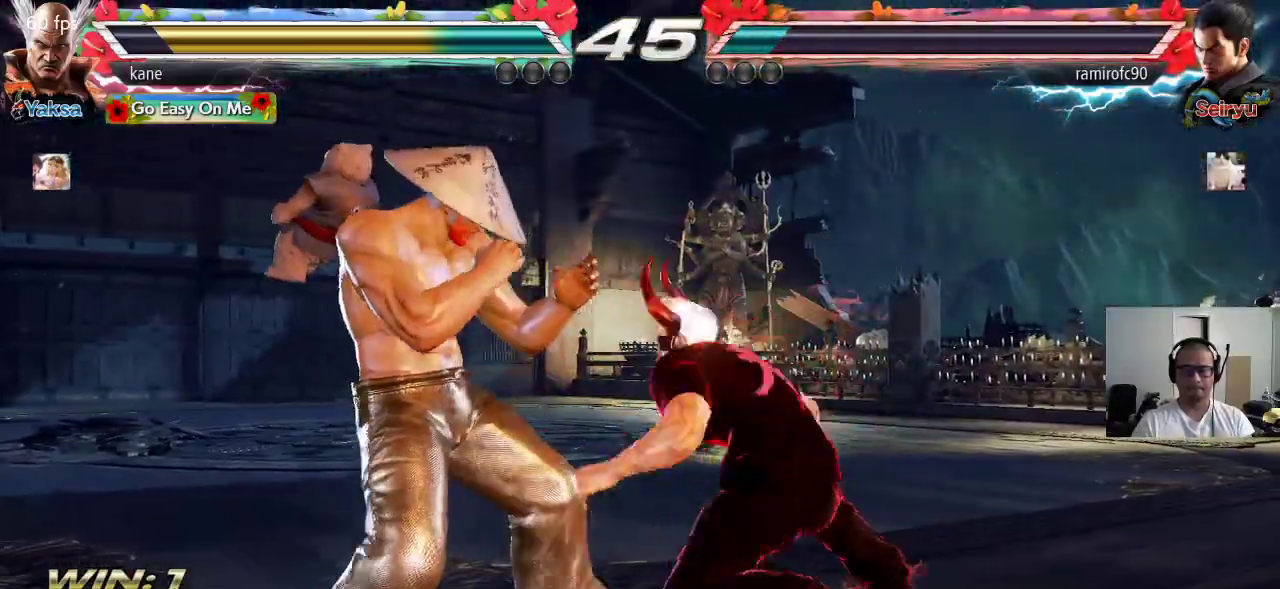
{"buttons": [], "left_stick": "center", "events": [[33, "left_stick", "down-left"], [367, "left_stick", "center"]]}
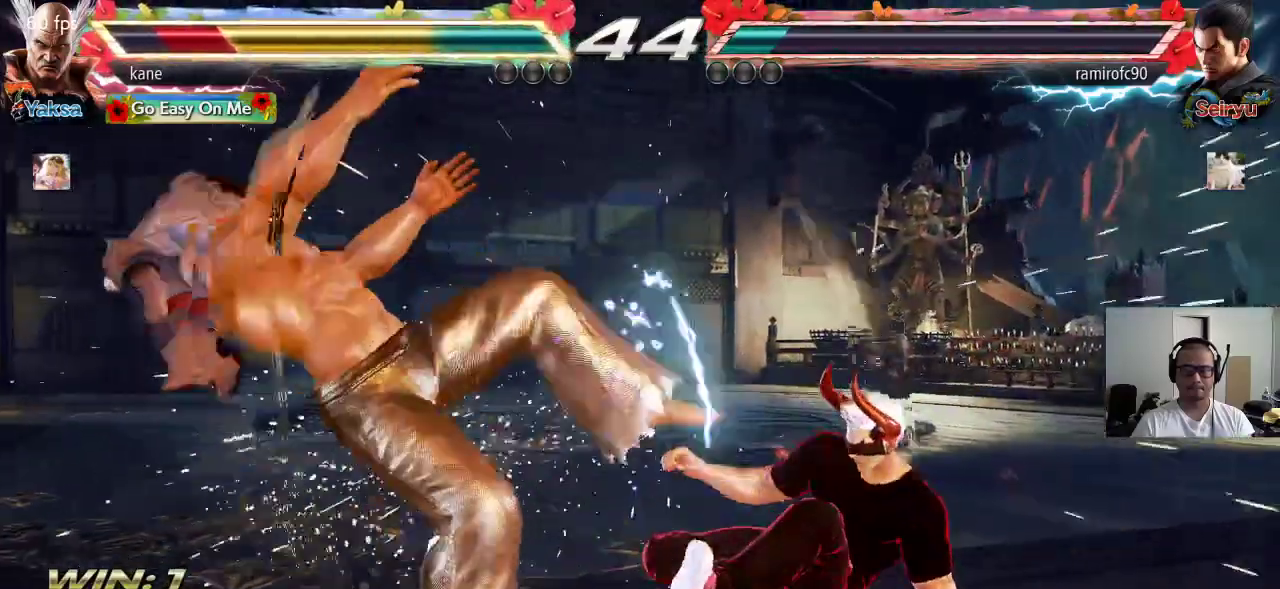
{"buttons": [], "left_stick": "up", "events": [[400, "left_stick", "up"]]}
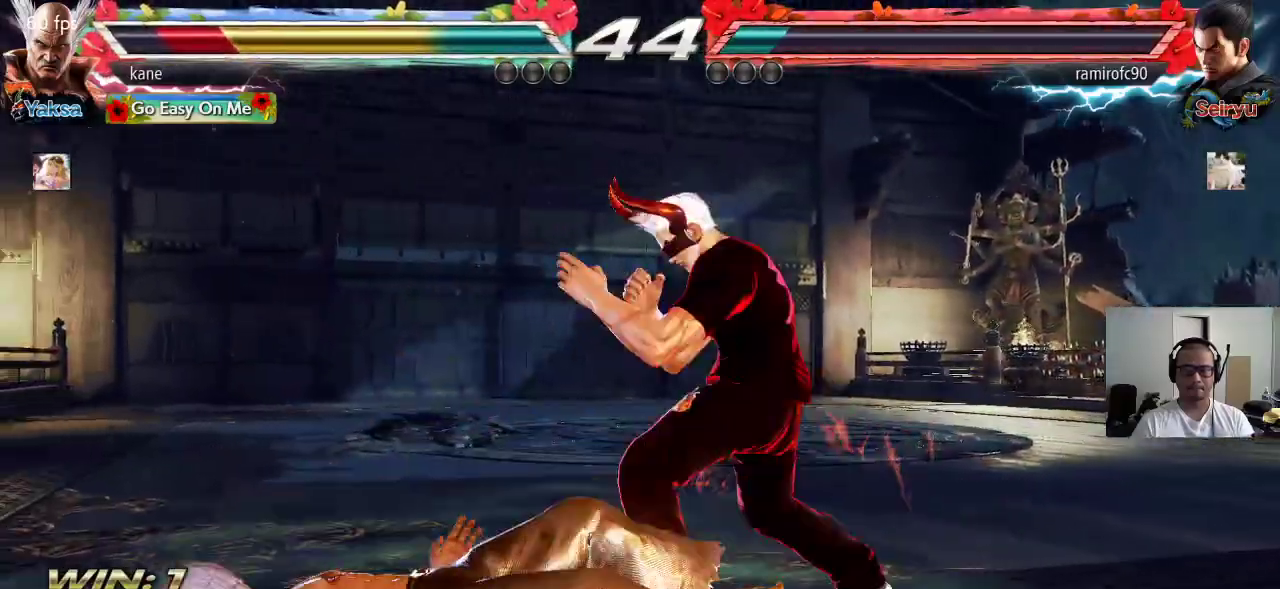
{"buttons": [], "left_stick": "center", "events": [[33, "TRIANGLE", "down"], [67, "left_stick", "left"], [83, "TRIANGLE", "up"], [483, "left_stick", "center"]]}